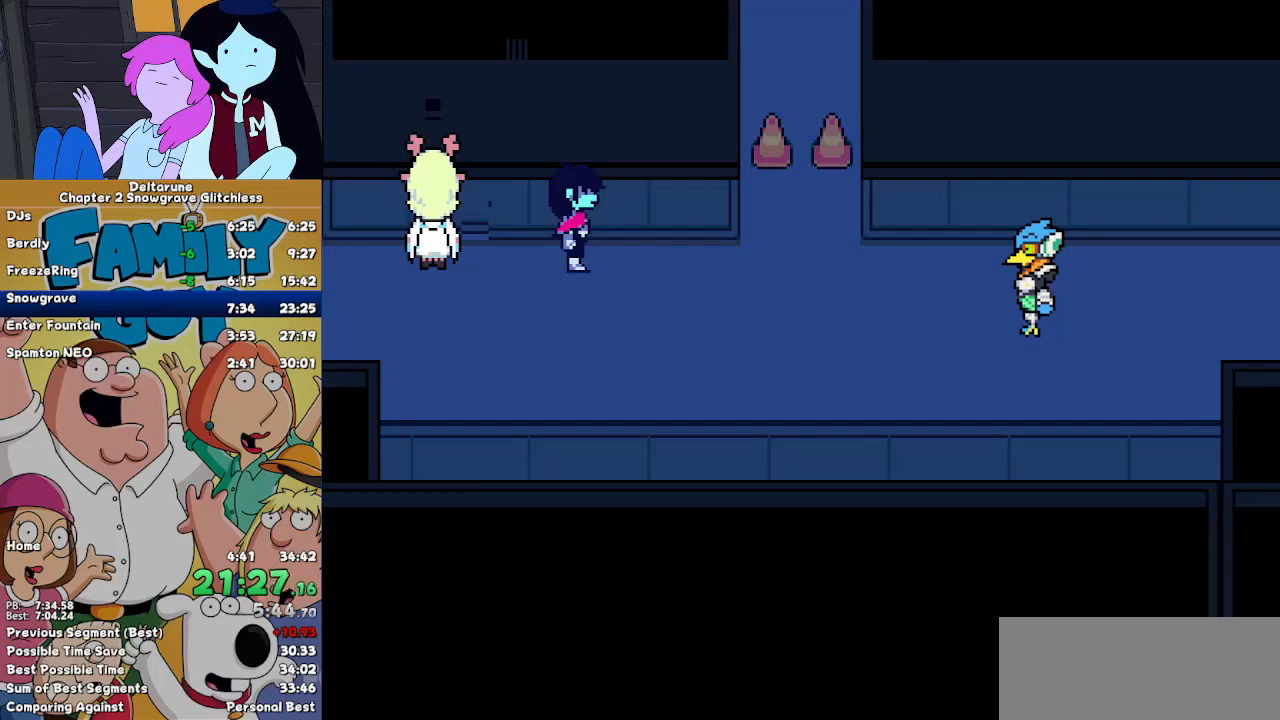
Gameplay with keyboard; each line is a JSON object with the keys held at the frame after it. "events" lists presses ("down") and releases ("up") of "c", "down", "left", "return", "right", "up", "x" and "z" between this image and that frame as [ms after this image, input, new state], when the widget could be followed in between. No other keys are recorded. Mouse input is not recorded. Not read: ctrl shift.
{"keys": ["left"], "events": [[33, "return", "up"], [100, "z", "down"], [133, "return", "down"], [133, "z", "up"], [200, "return", "up"], [200, "z", "down"], [267, "return", "down"], [333, "z", "up"], [367, "return", "up"], [433, "return", "down"], [433, "z", "down"], [500, "return", "up"], [500, "z", "up"]]}
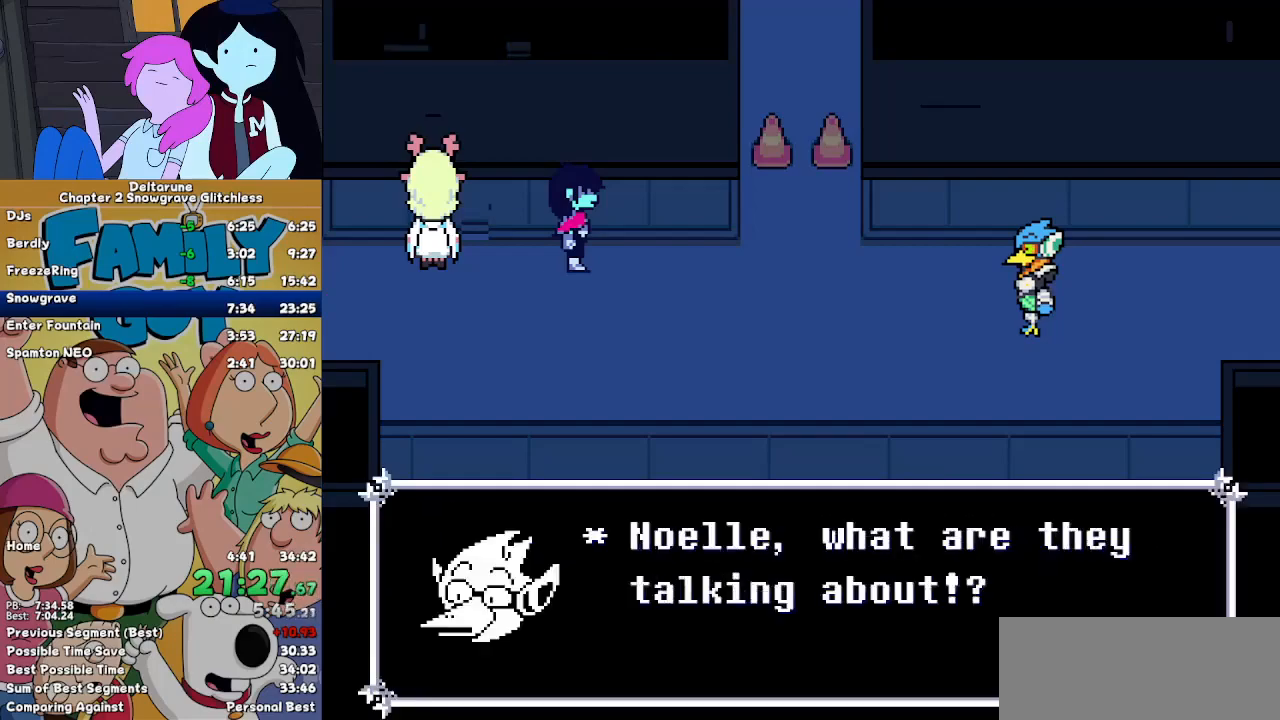
{"keys": ["left"], "events": [[67, "z", "down"], [100, "return", "down"], [167, "return", "up"], [167, "z", "up"], [200, "z", "down"], [267, "return", "down"], [300, "return", "up"], [300, "z", "up"]]}
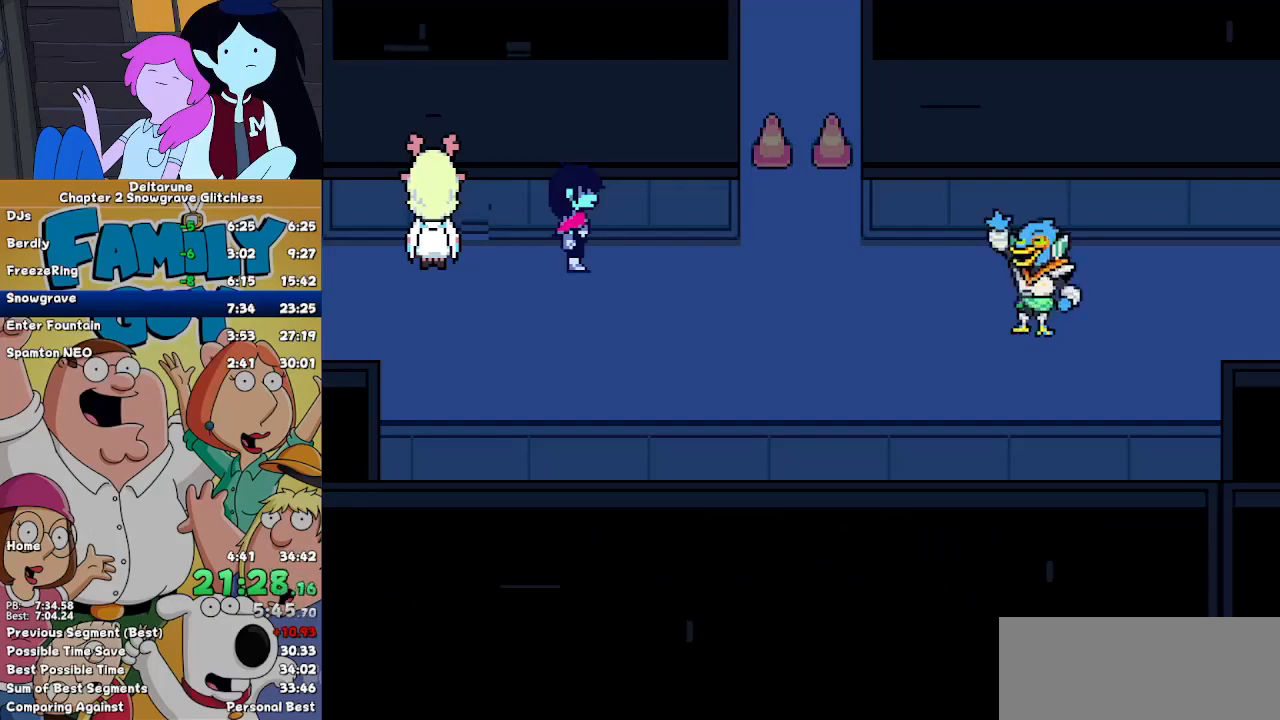
{"keys": [], "events": [[67, "left", "up"]]}
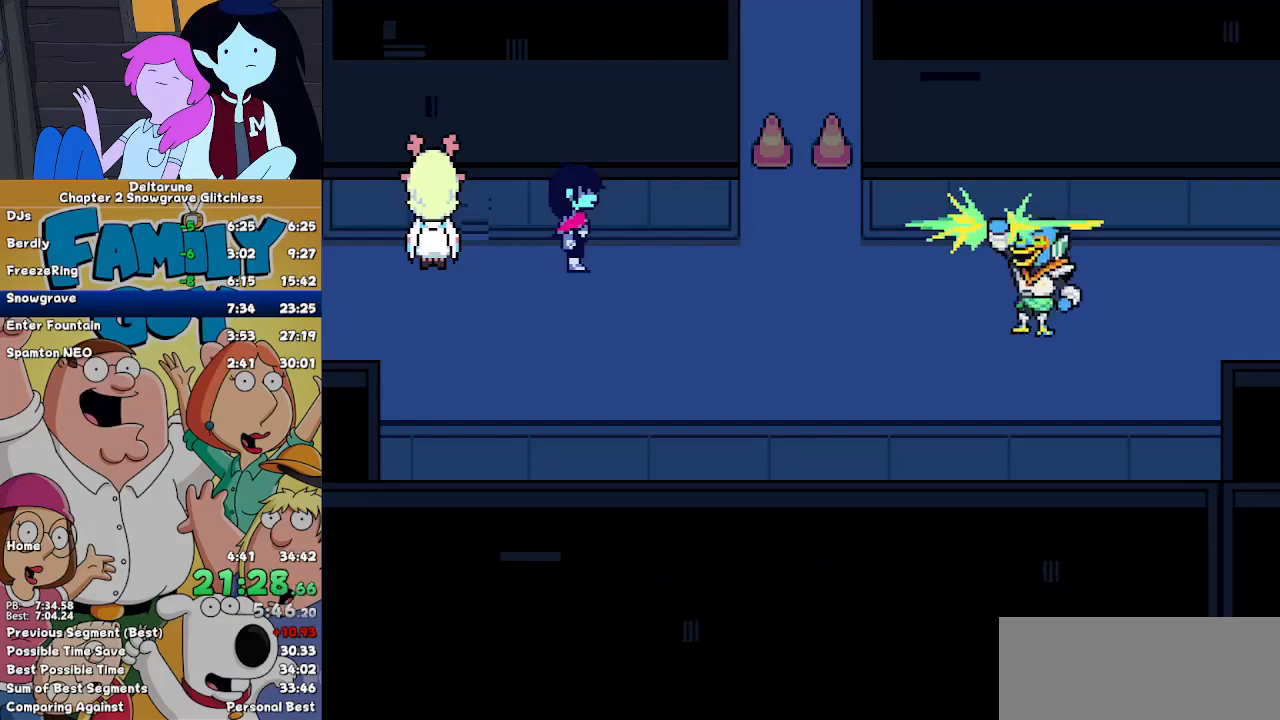
{"keys": [], "events": []}
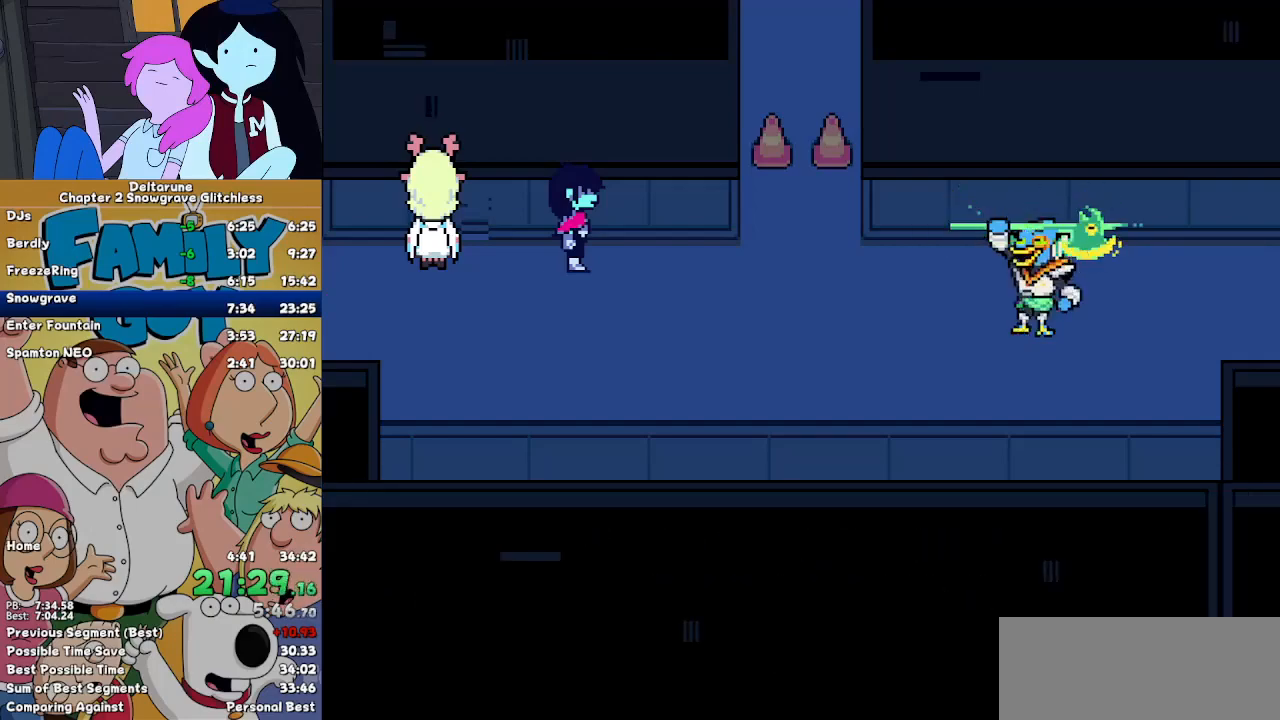
{"keys": [], "events": []}
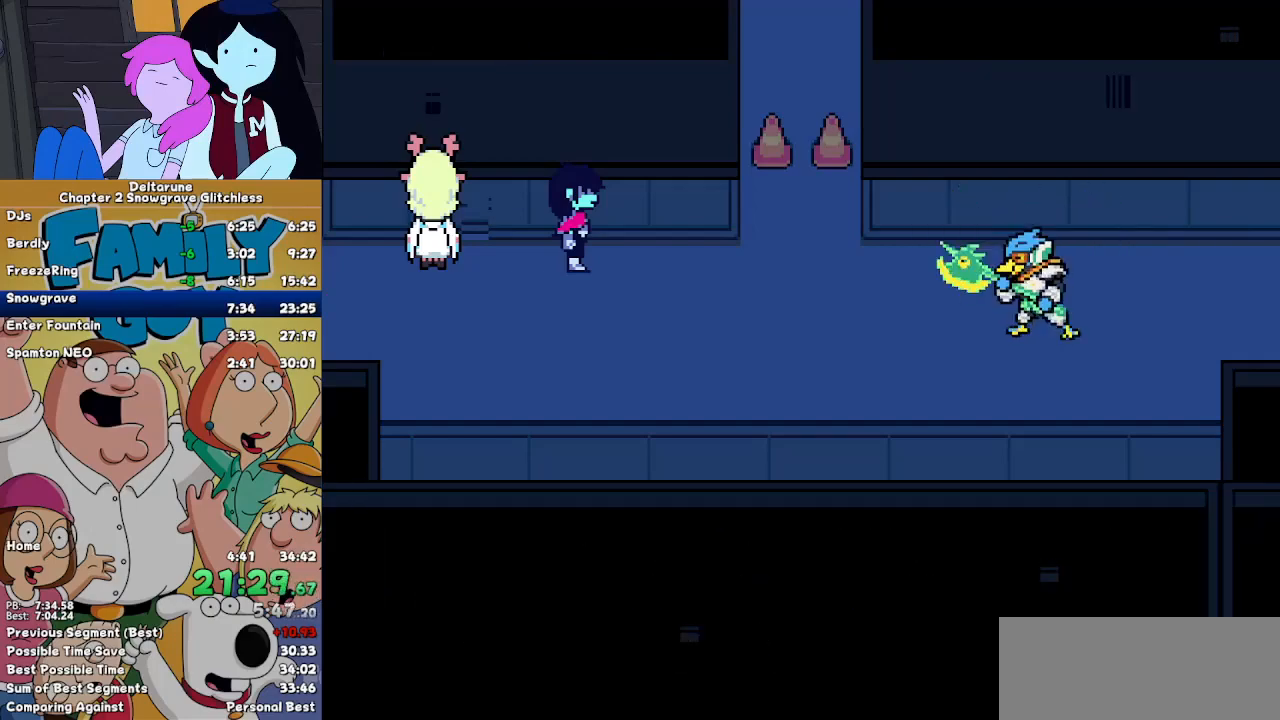
{"keys": [], "events": []}
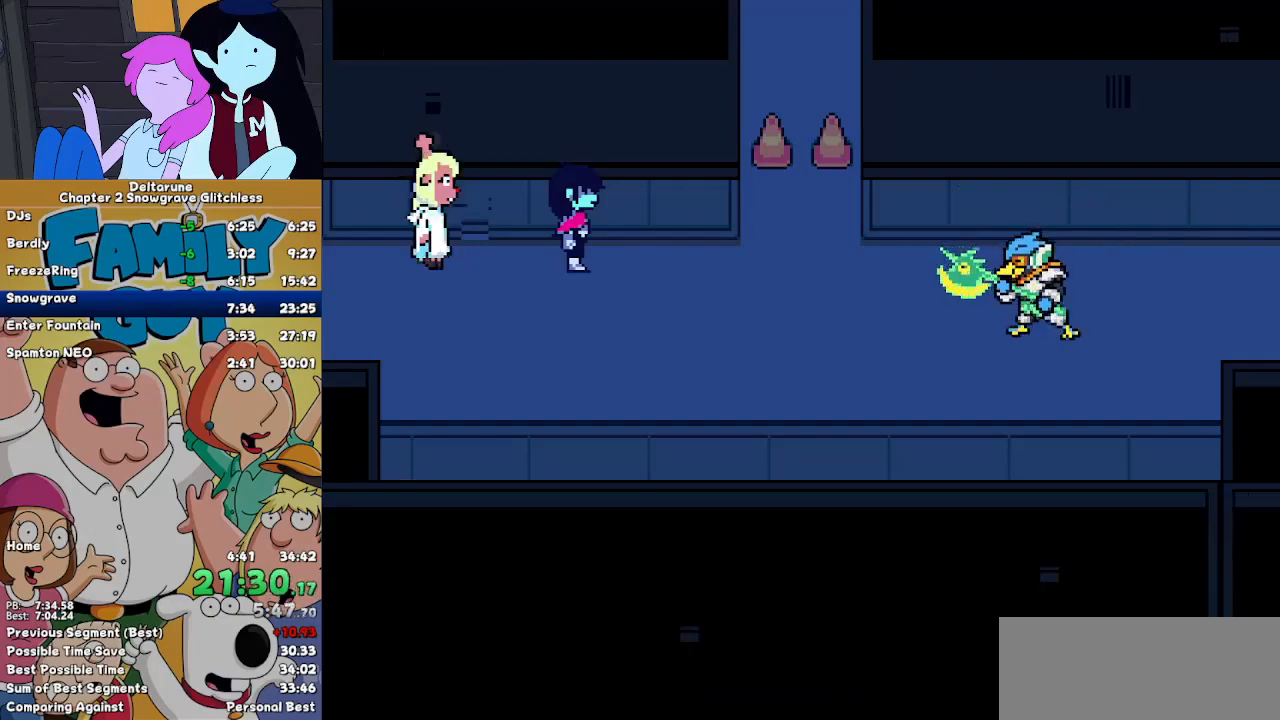
{"keys": [], "events": []}
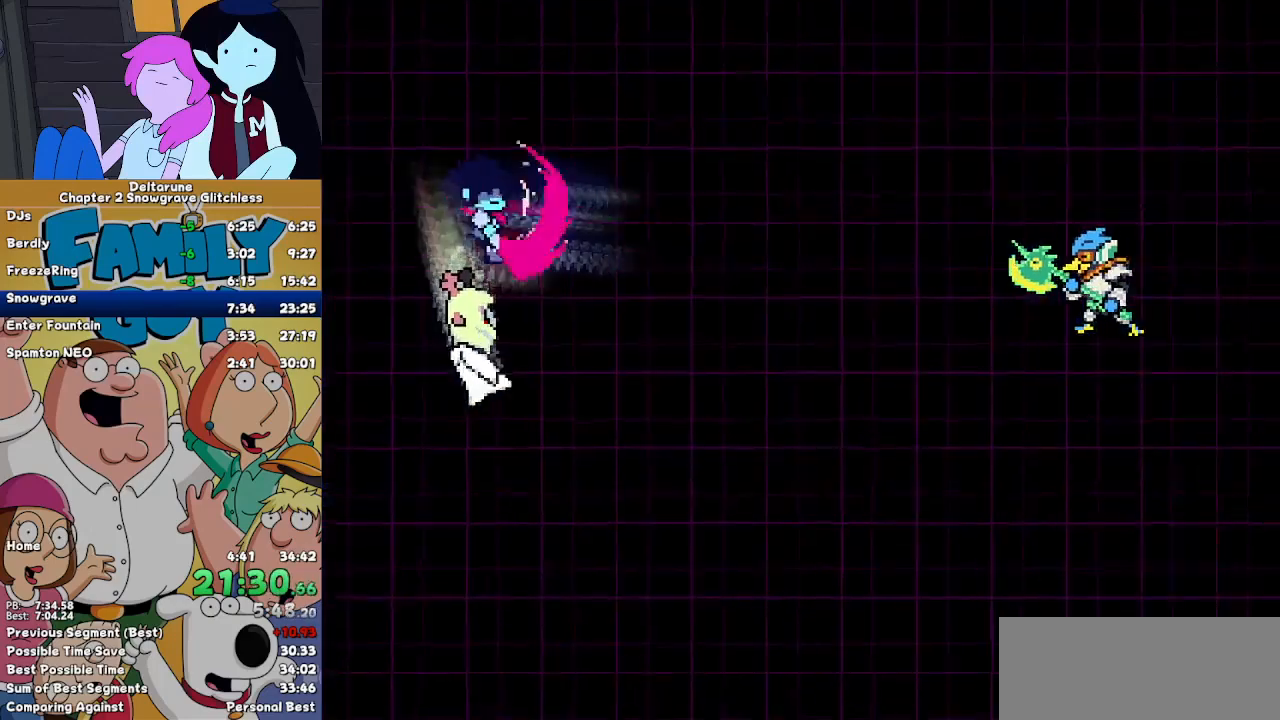
{"keys": [], "events": []}
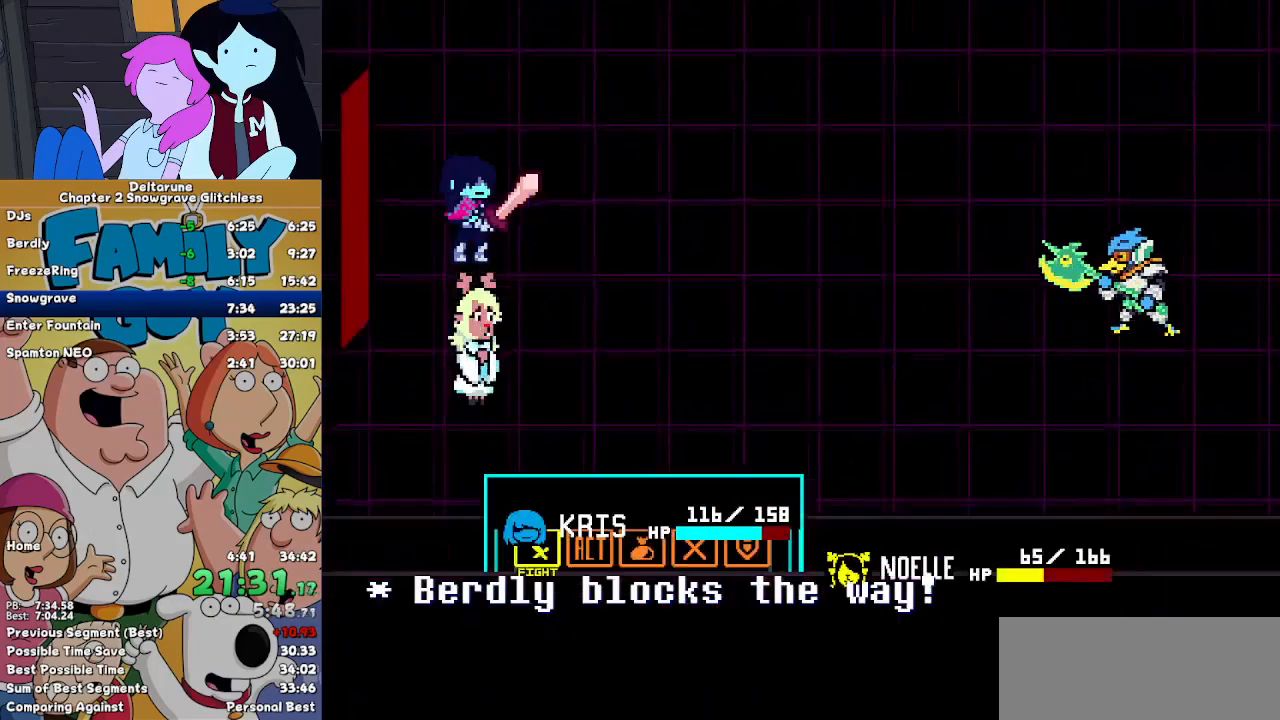
{"keys": [], "events": [[33, "left", "down"], [67, "left", "up"], [67, "z", "down"], [133, "left", "down"], [133, "z", "up"], [167, "left", "up"], [167, "z", "down"], [233, "z", "up"]]}
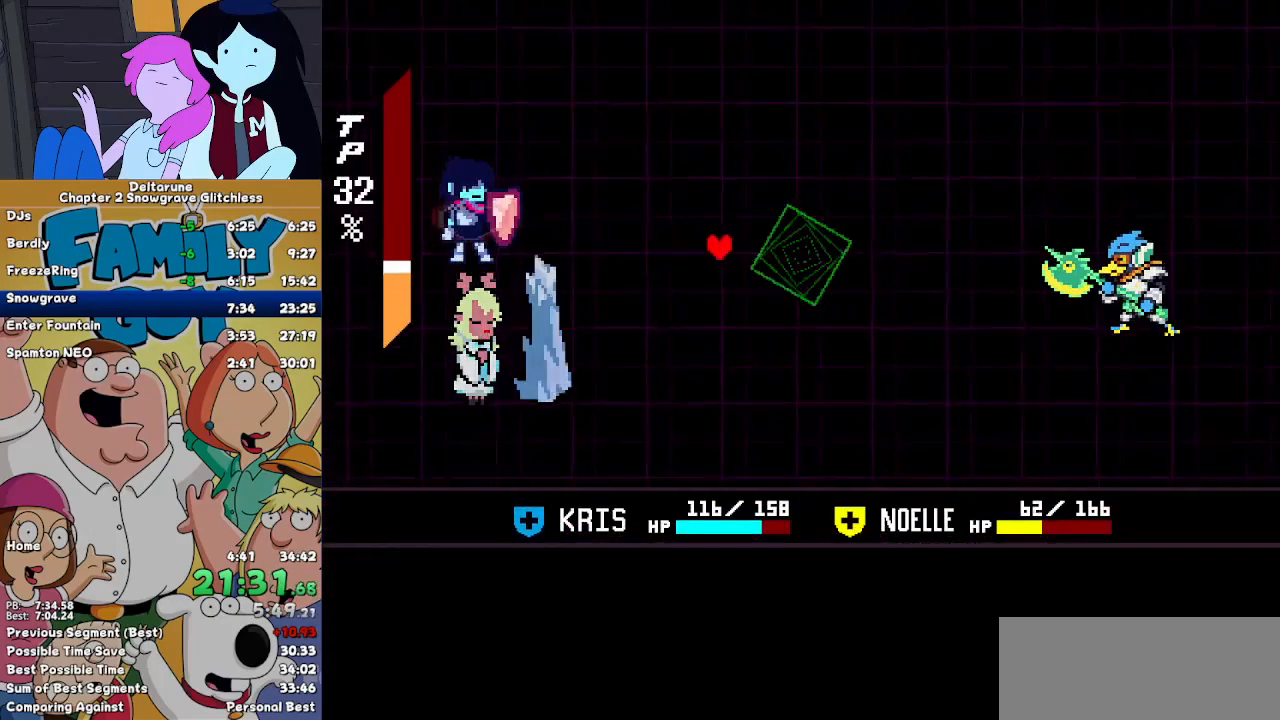
{"keys": [], "events": []}
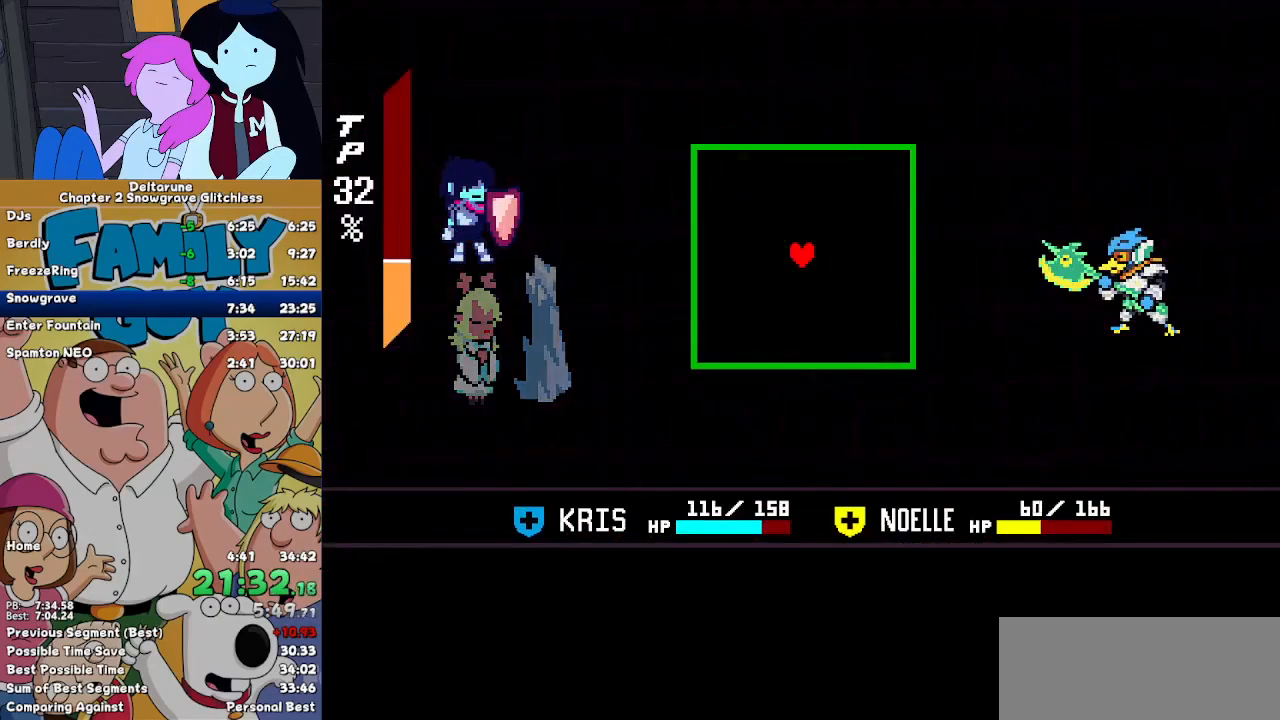
{"keys": [], "events": []}
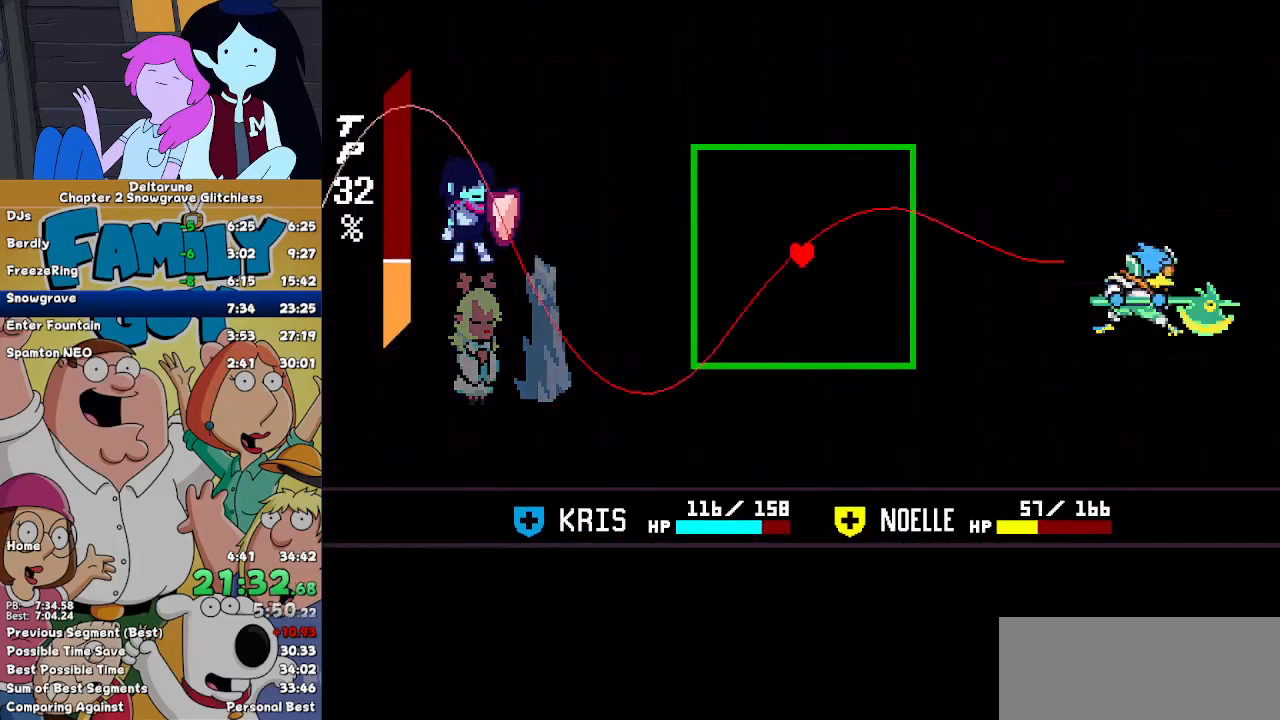
{"keys": [], "events": [[267, "right", "down"], [300, "down", "down"], [400, "down", "up"], [400, "right", "up"]]}
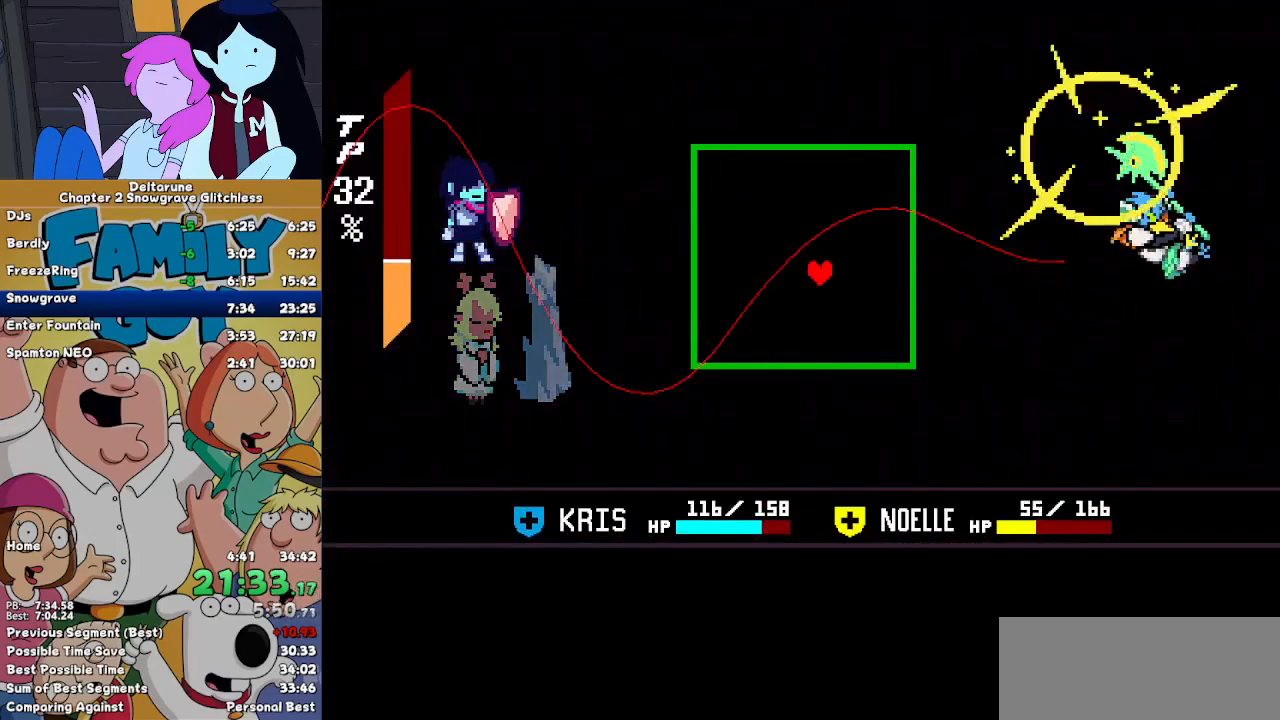
{"keys": [], "events": []}
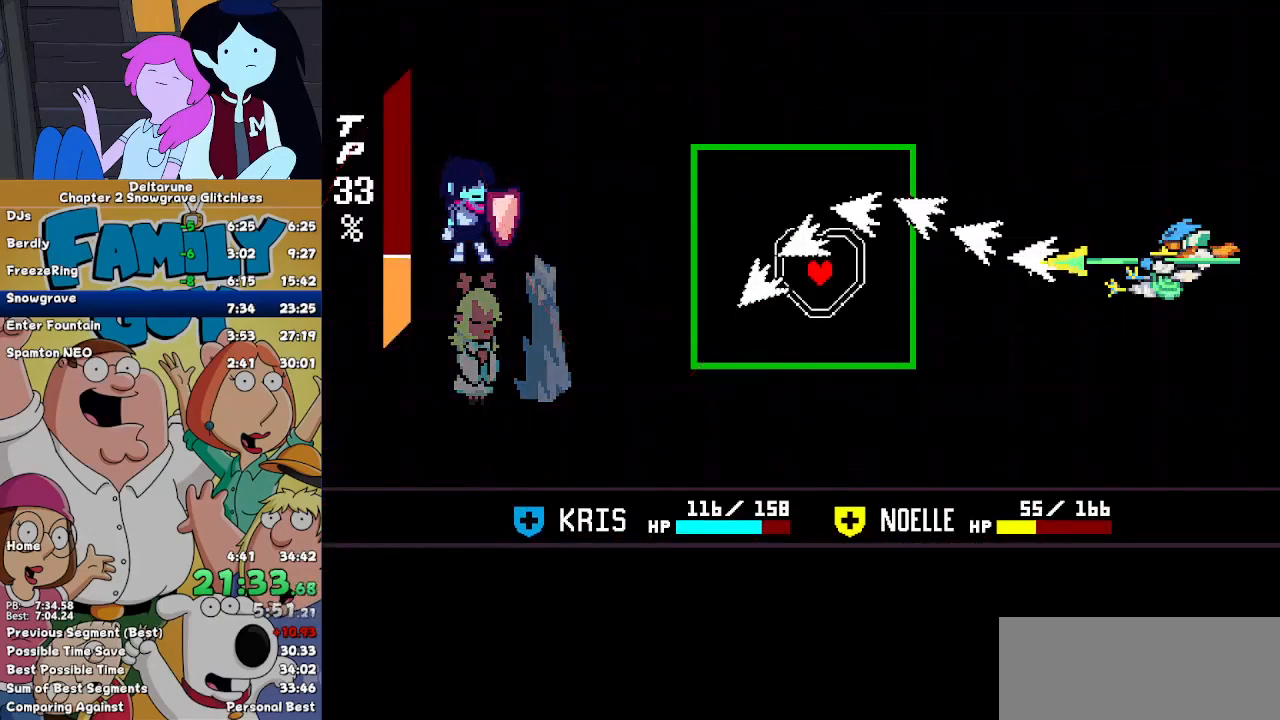
{"keys": [], "events": []}
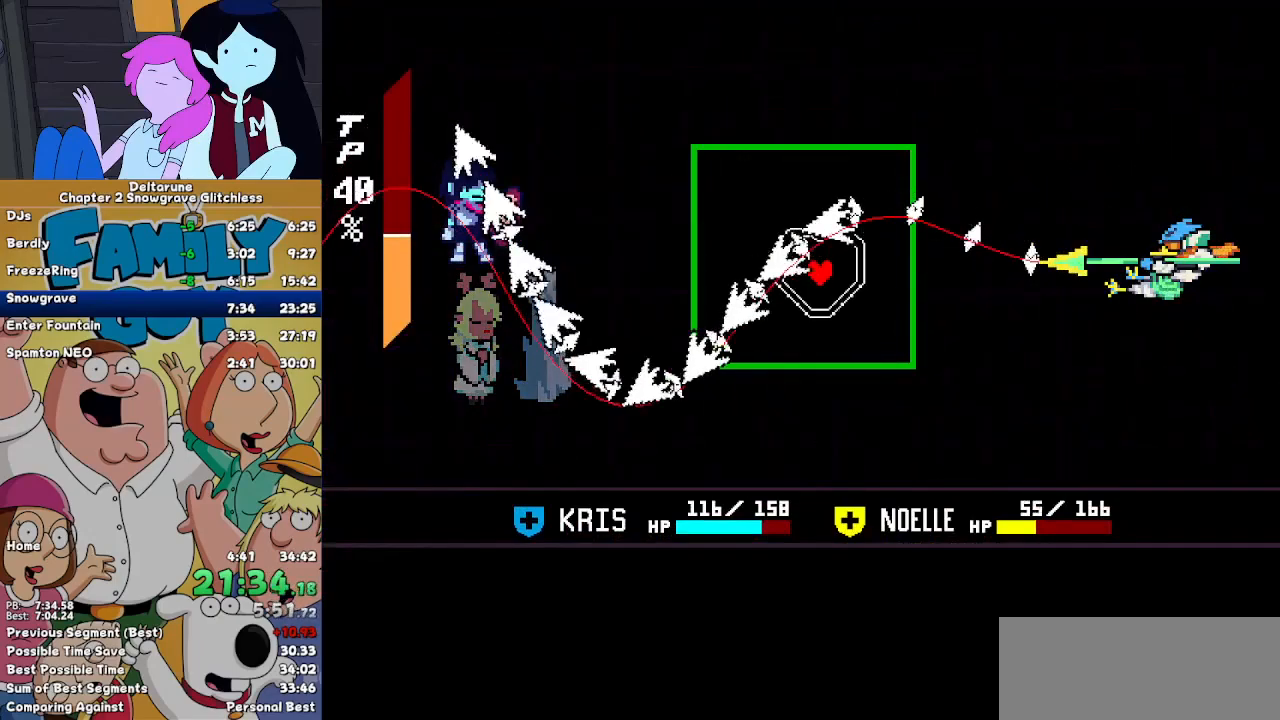
{"keys": ["up"], "events": [[400, "up", "down"]]}
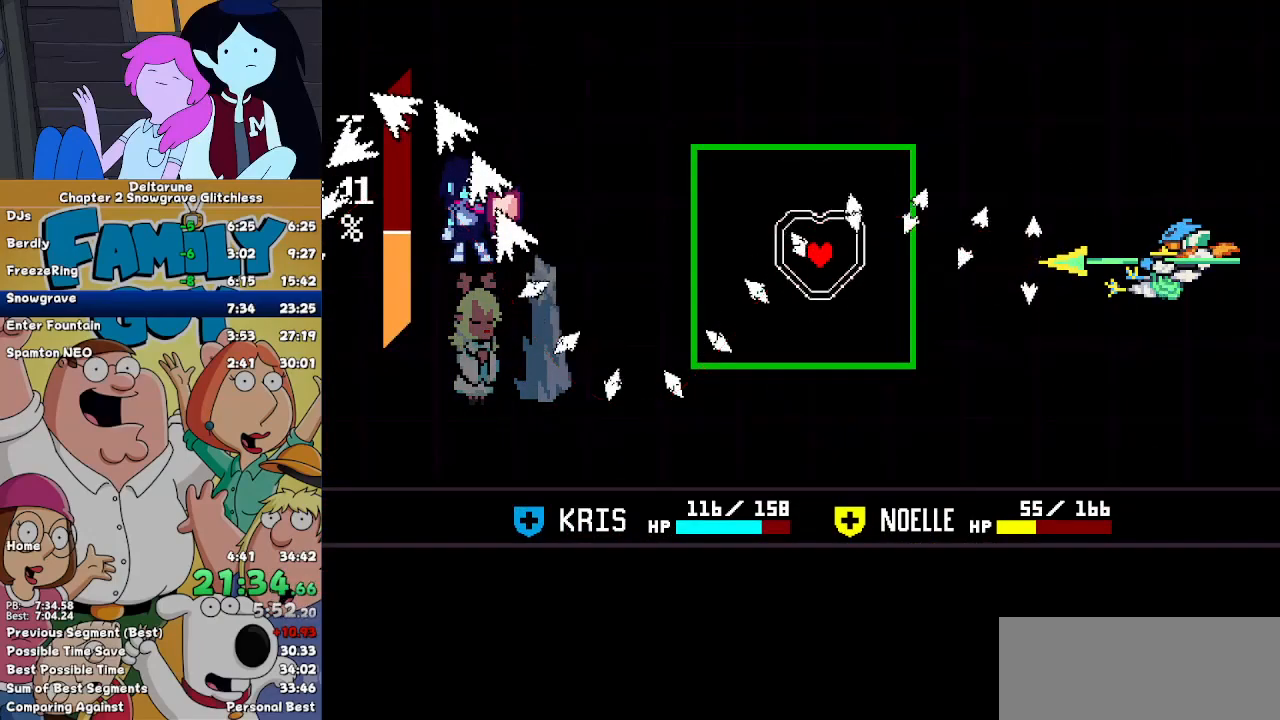
{"keys": [], "events": [[200, "left", "down"], [233, "up", "up"], [267, "left", "up"]]}
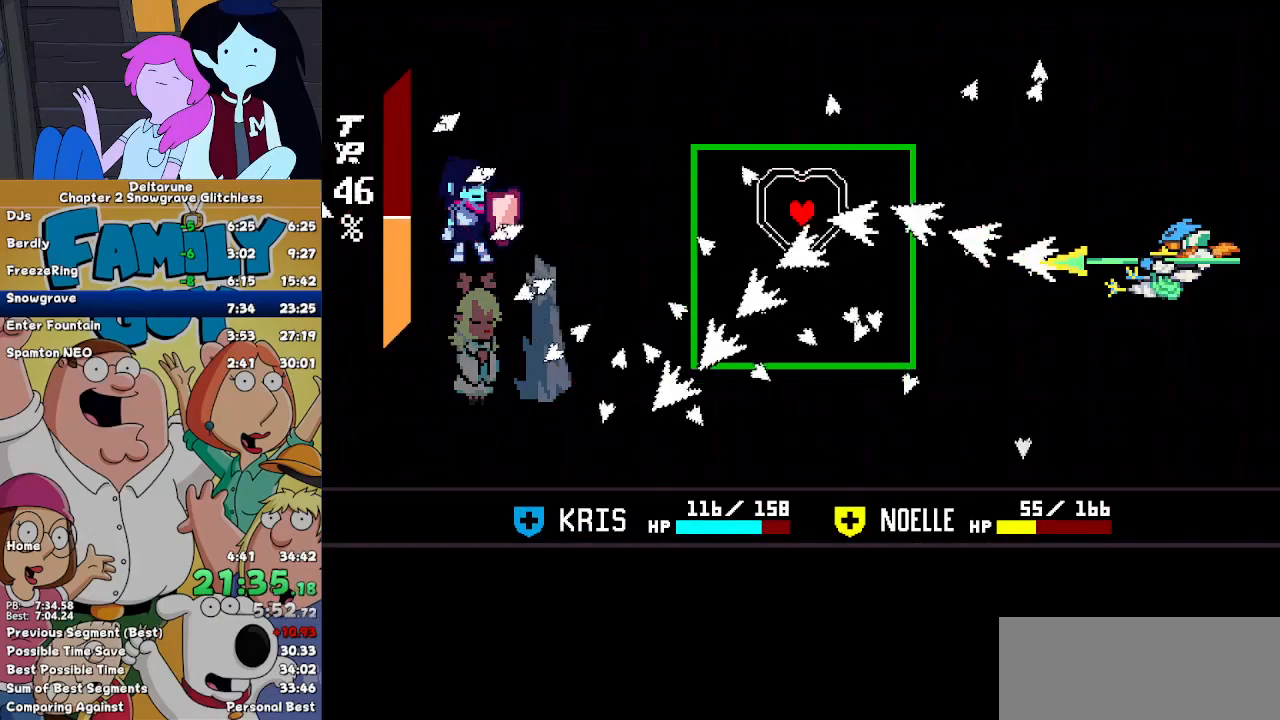
{"keys": [], "events": []}
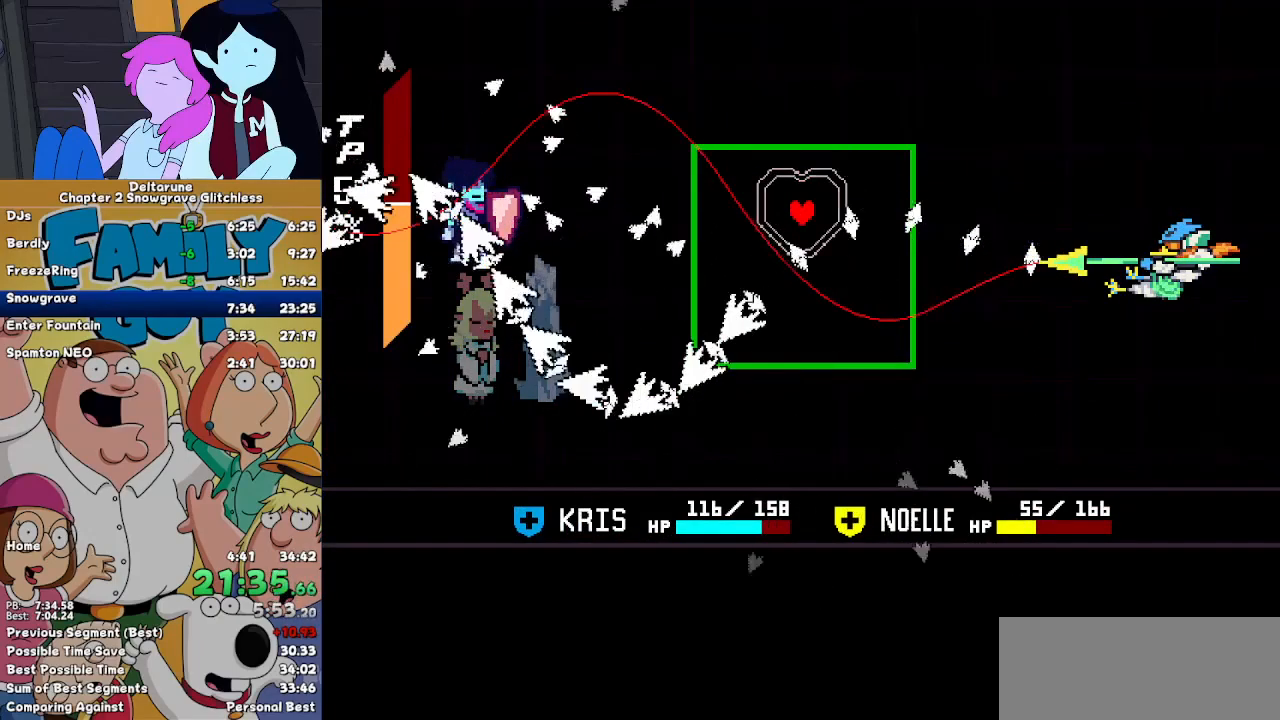
{"keys": ["down"], "events": [[367, "down", "down"], [400, "right", "down"], [500, "right", "up"]]}
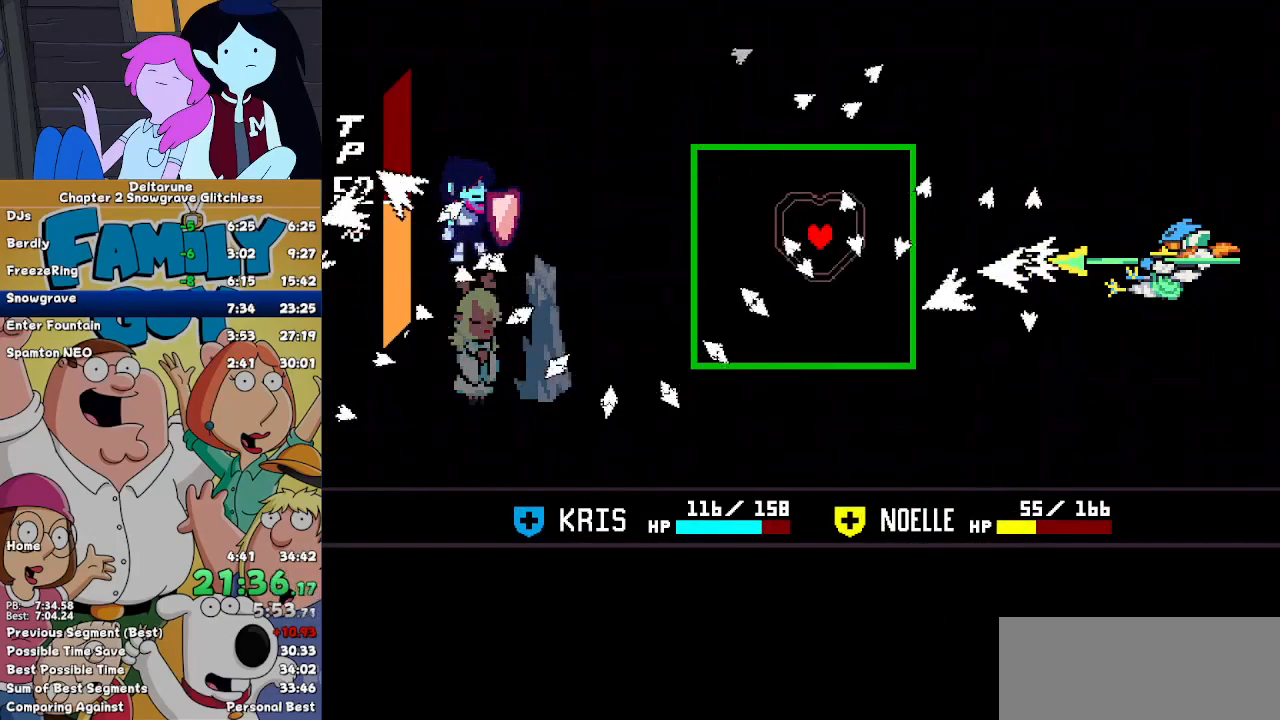
{"keys": [], "events": [[100, "down", "up"]]}
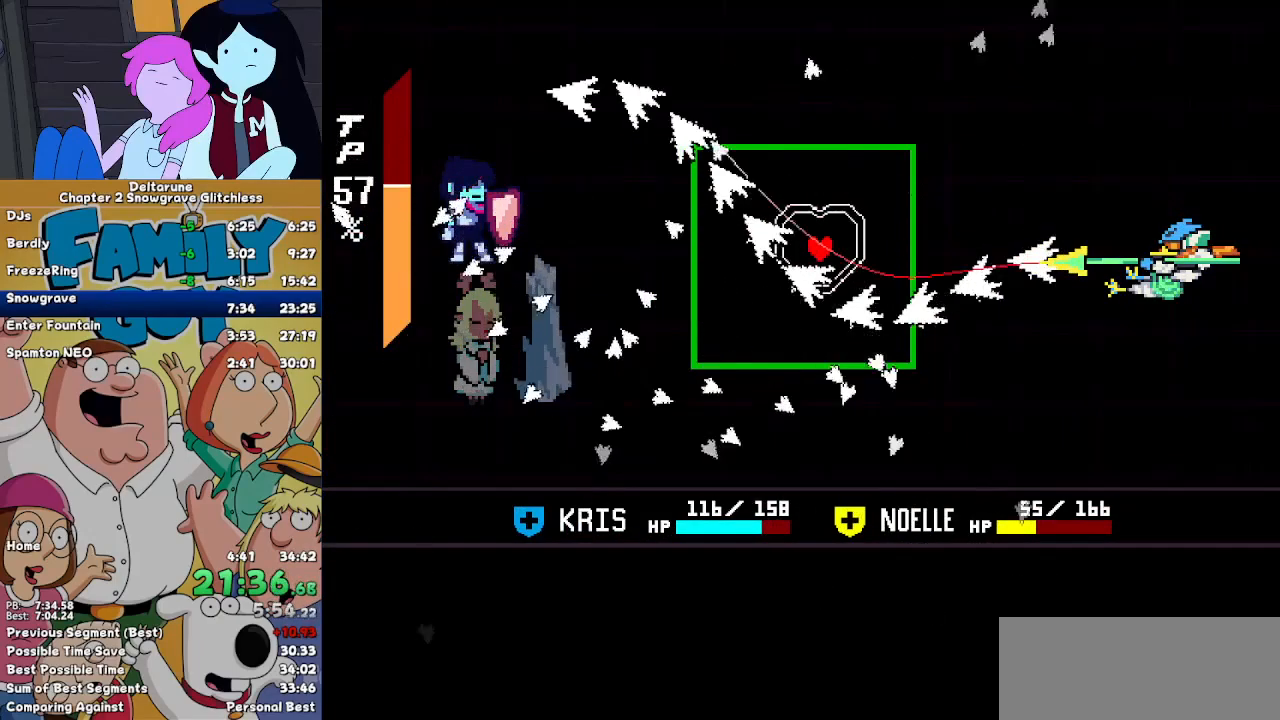
{"keys": [], "events": []}
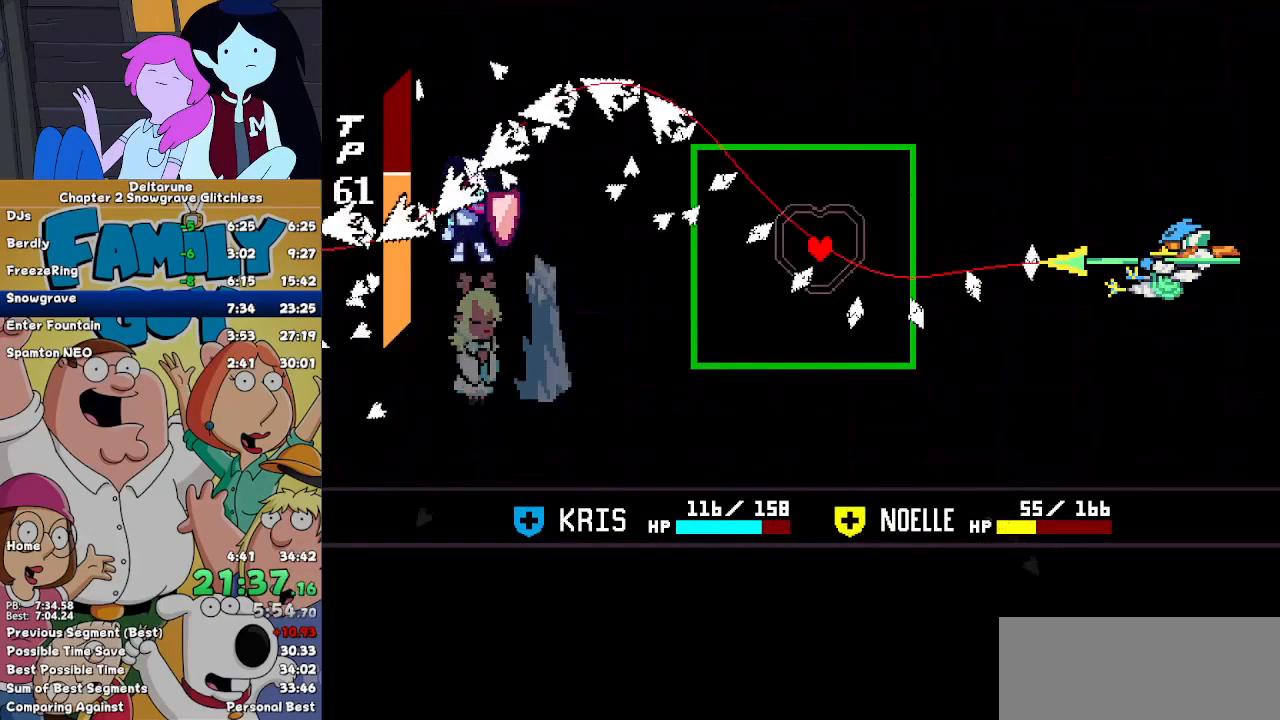
{"keys": [], "events": [[267, "left", "down"], [467, "left", "up"]]}
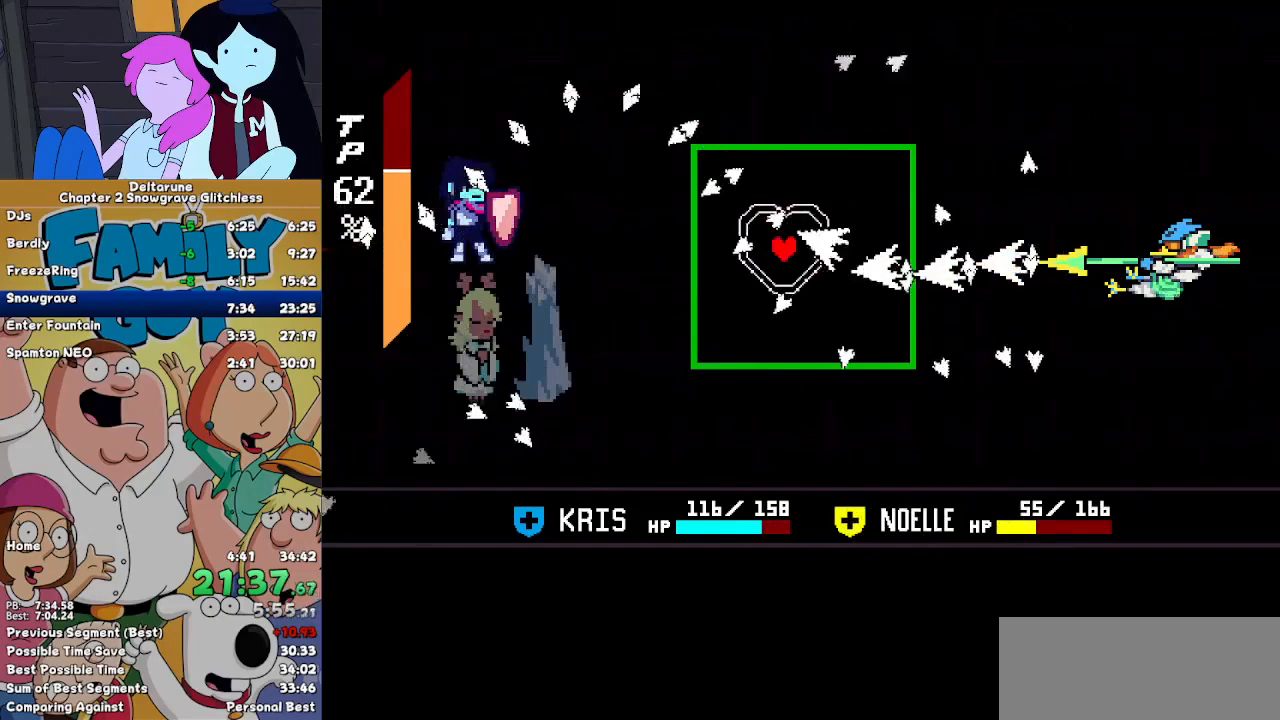
{"keys": [], "events": []}
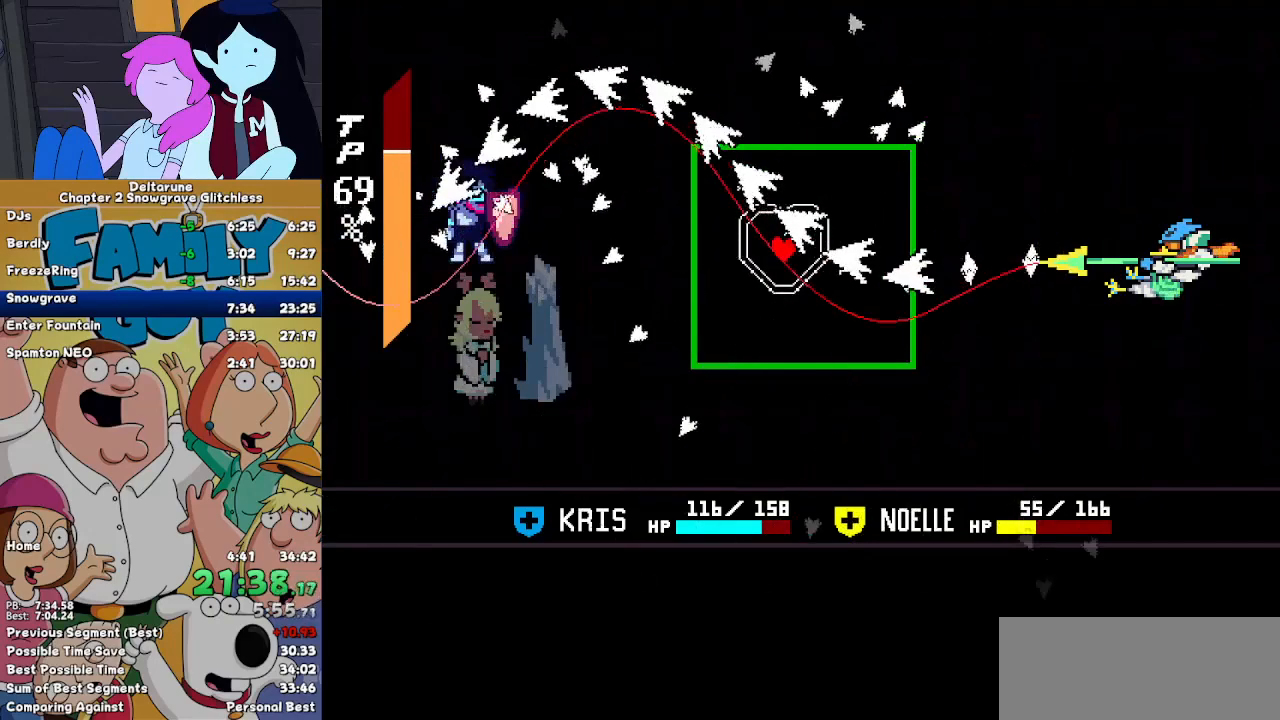
{"keys": ["up"], "events": [[500, "up", "down"]]}
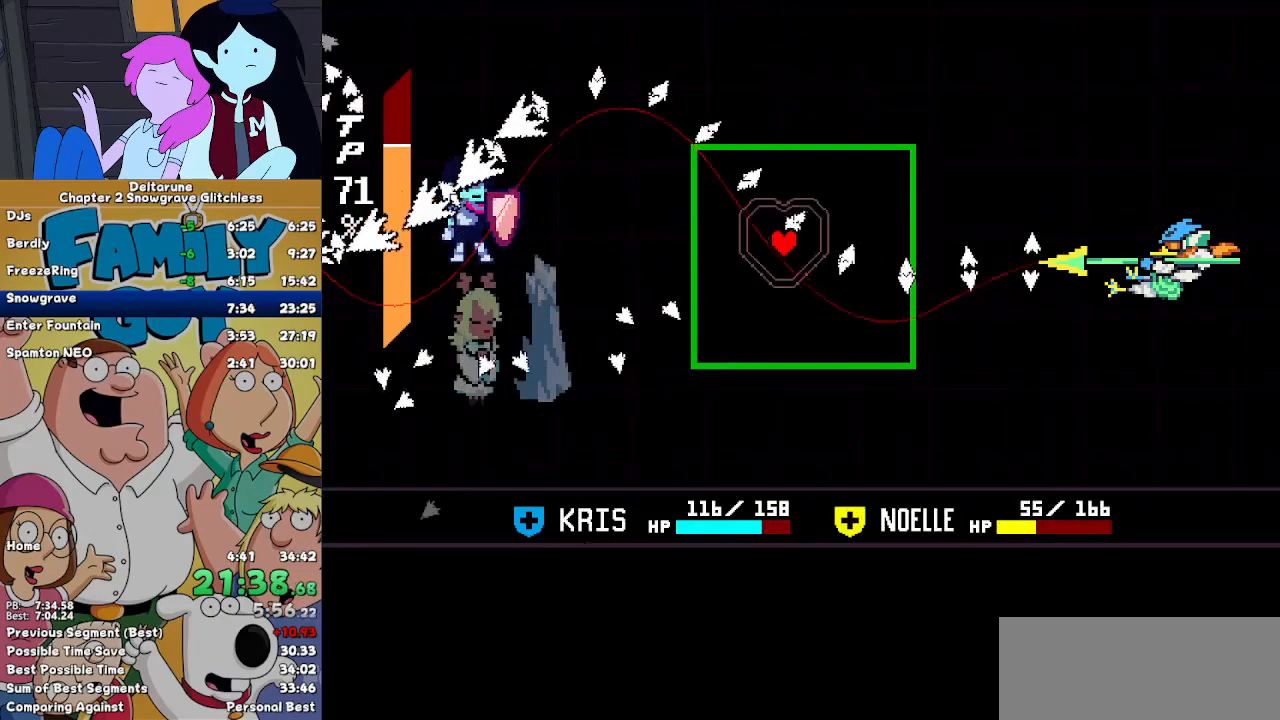
{"keys": [], "events": [[67, "up", "up"]]}
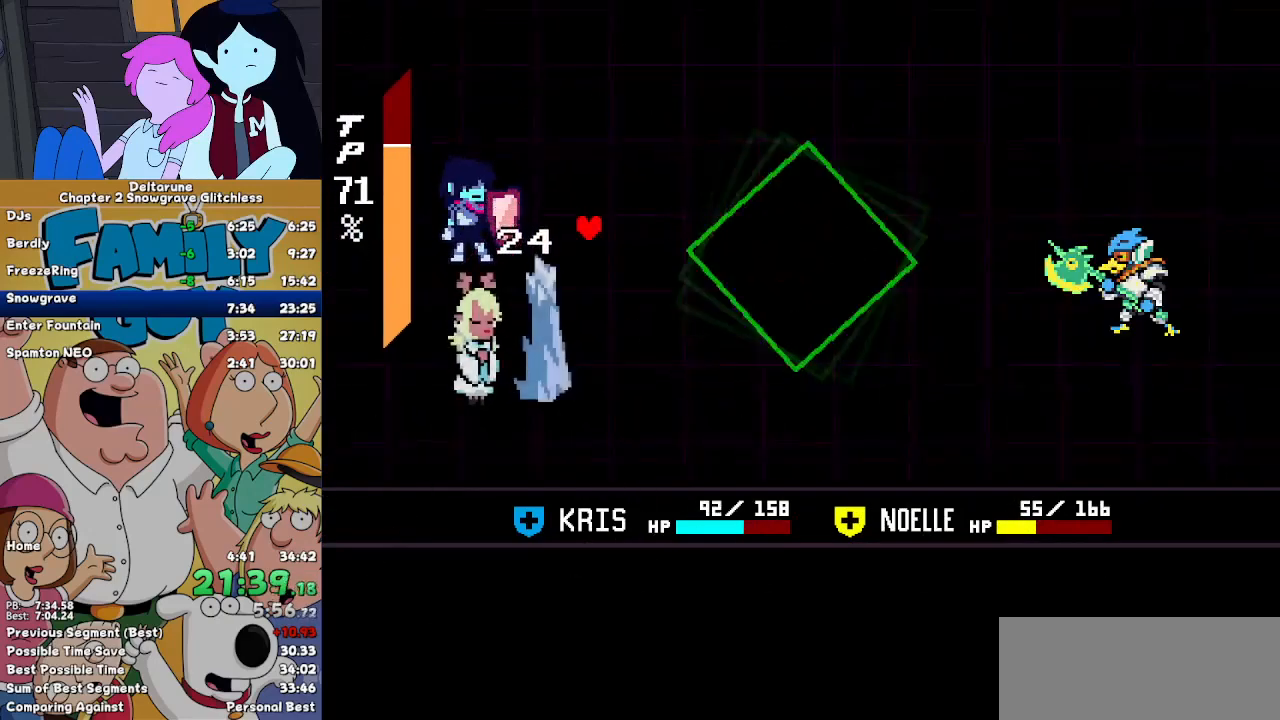
{"keys": ["left"], "events": [[433, "z", "down"], [467, "left", "down"], [467, "z", "up"]]}